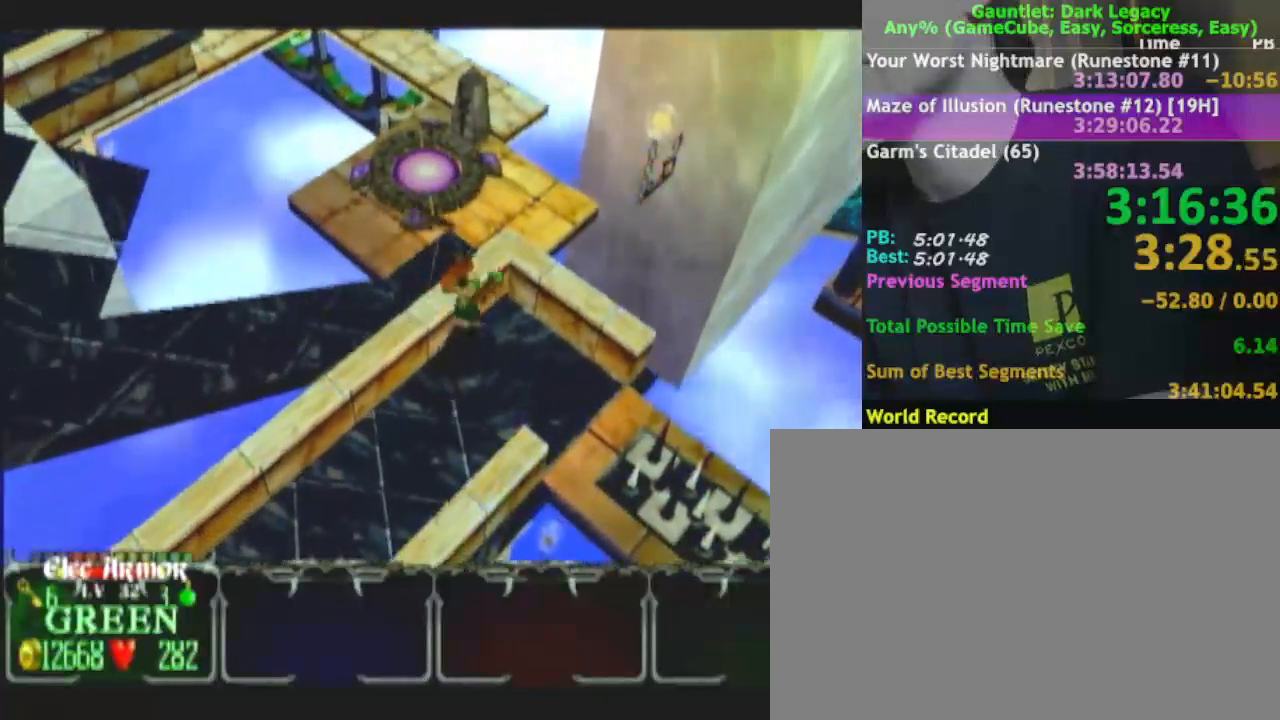
Gameplay with a controller (Nintendo layout); each line is a JSON object with the inputs held at the frame after it. "events" lists button and stick changes between this image and that frame as [ms after this image, input, new state], when the widget could be followed in between. Not read: L3 R3.
{"buttons": [], "left_stick": "right", "right_stick": "center", "events": [[217, "left_stick", "right"]]}
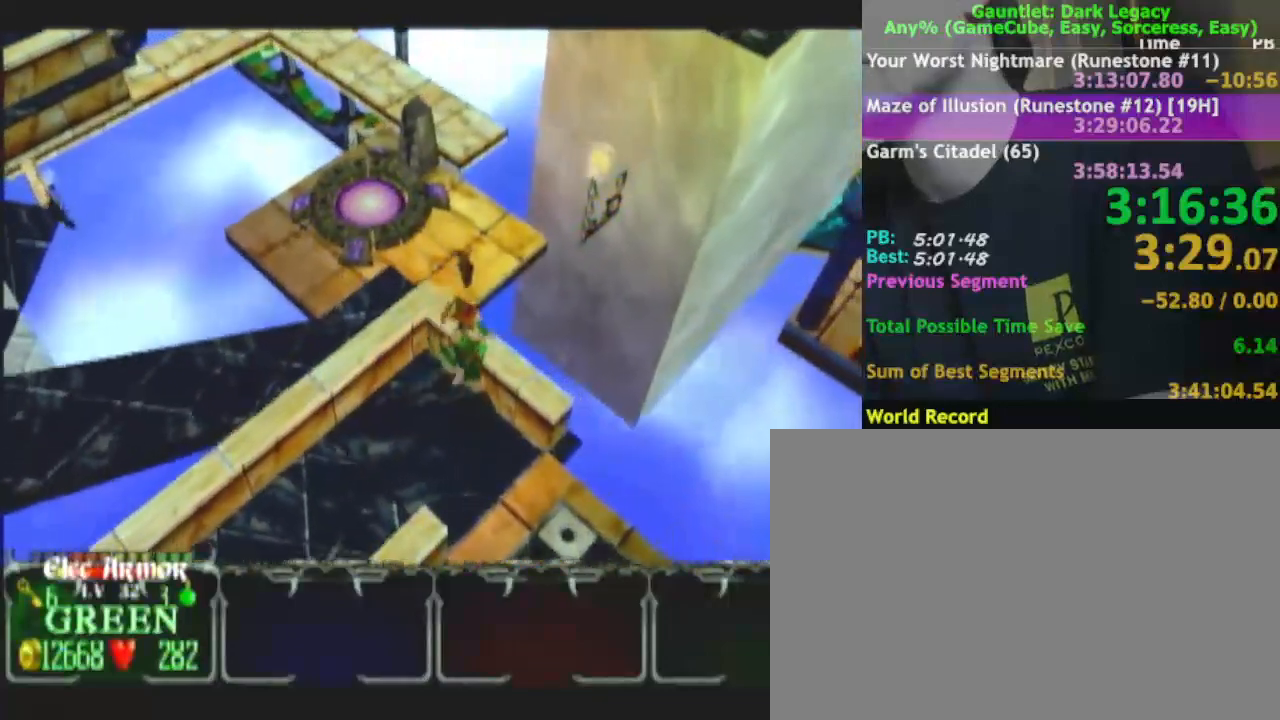
{"buttons": [], "left_stick": "up-right", "right_stick": "center", "events": [[417, "left_stick", "up-right"]]}
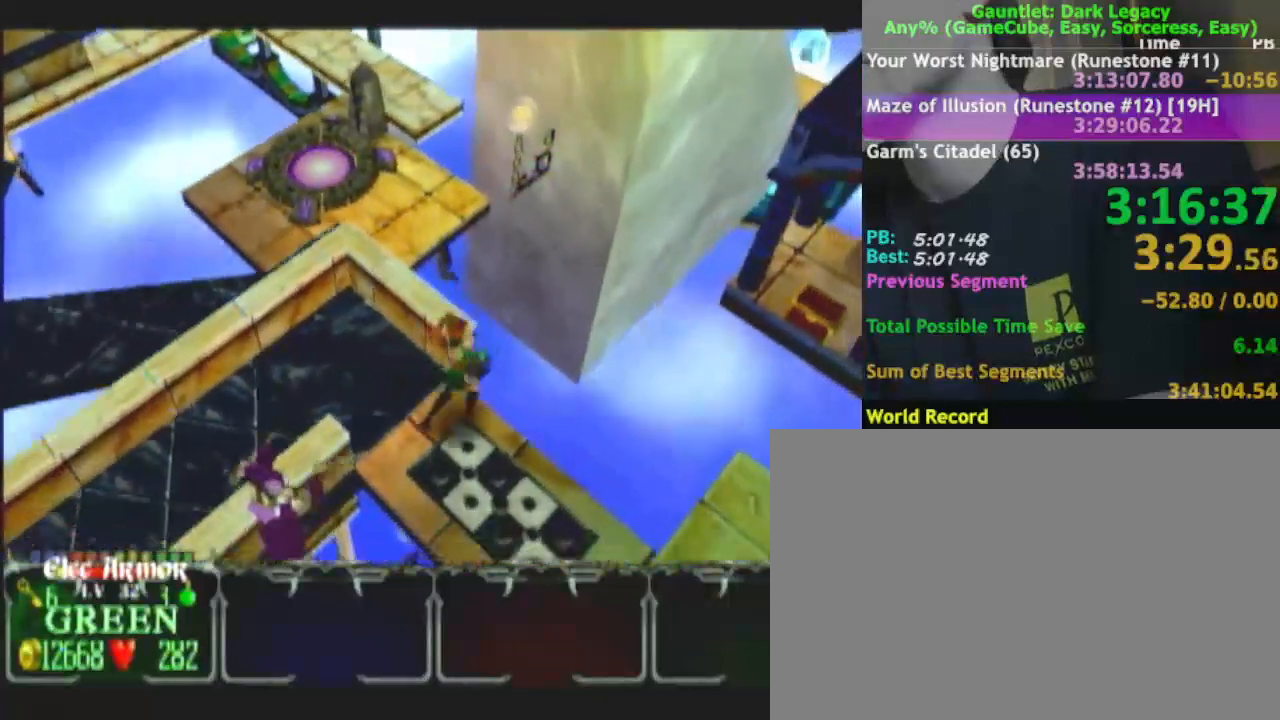
{"buttons": [], "left_stick": "up", "right_stick": "center", "events": [[183, "left_stick", "right"], [400, "left_stick", "up"]]}
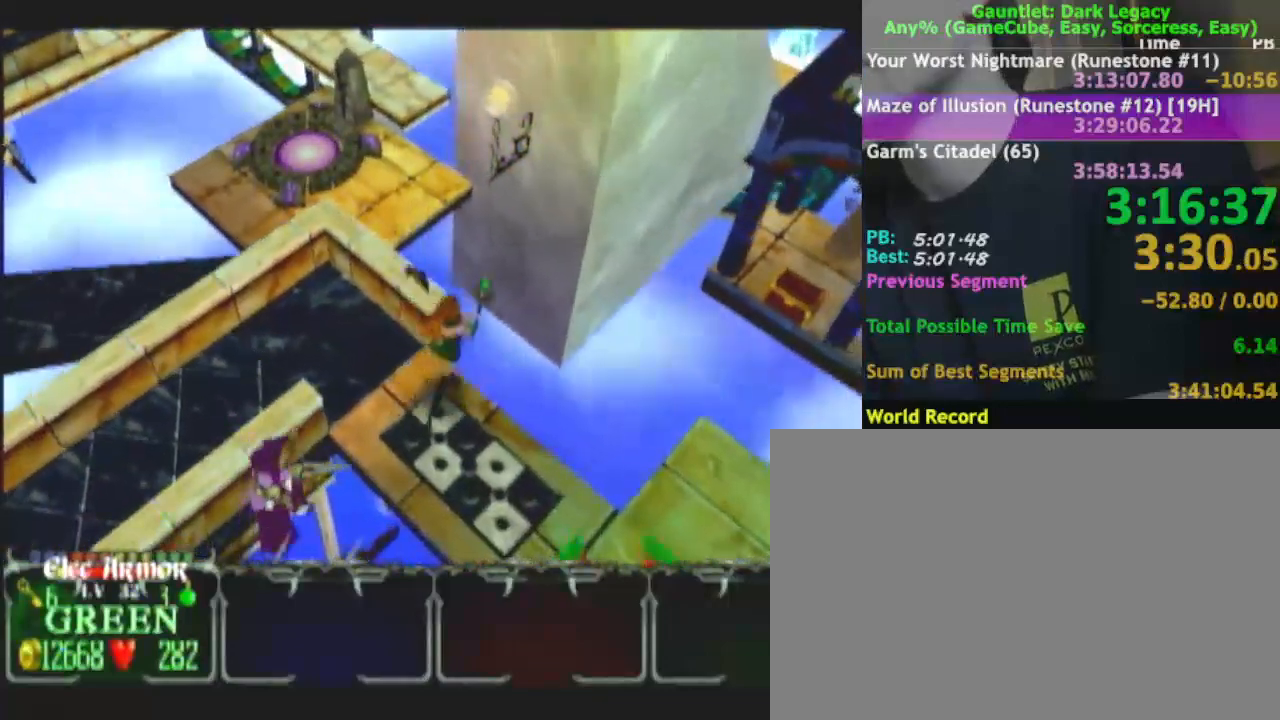
{"buttons": [], "left_stick": "up", "right_stick": "center", "events": []}
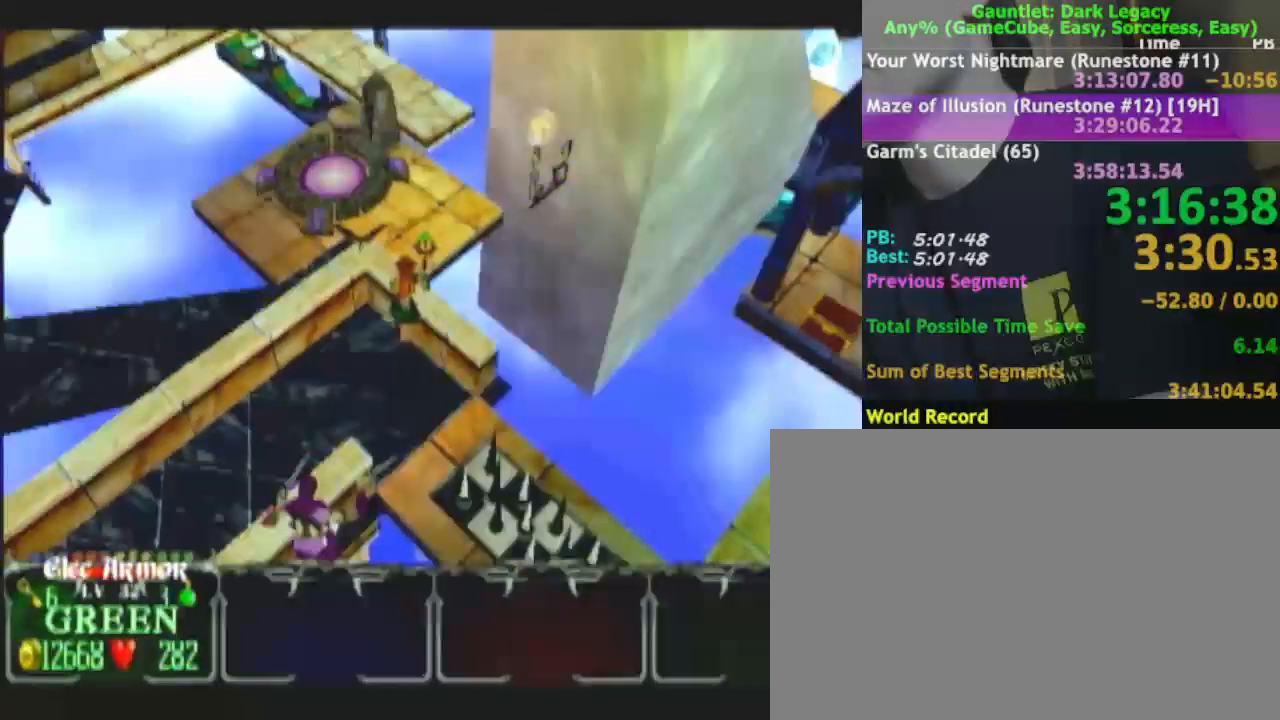
{"buttons": [], "left_stick": "up", "right_stick": "center", "events": []}
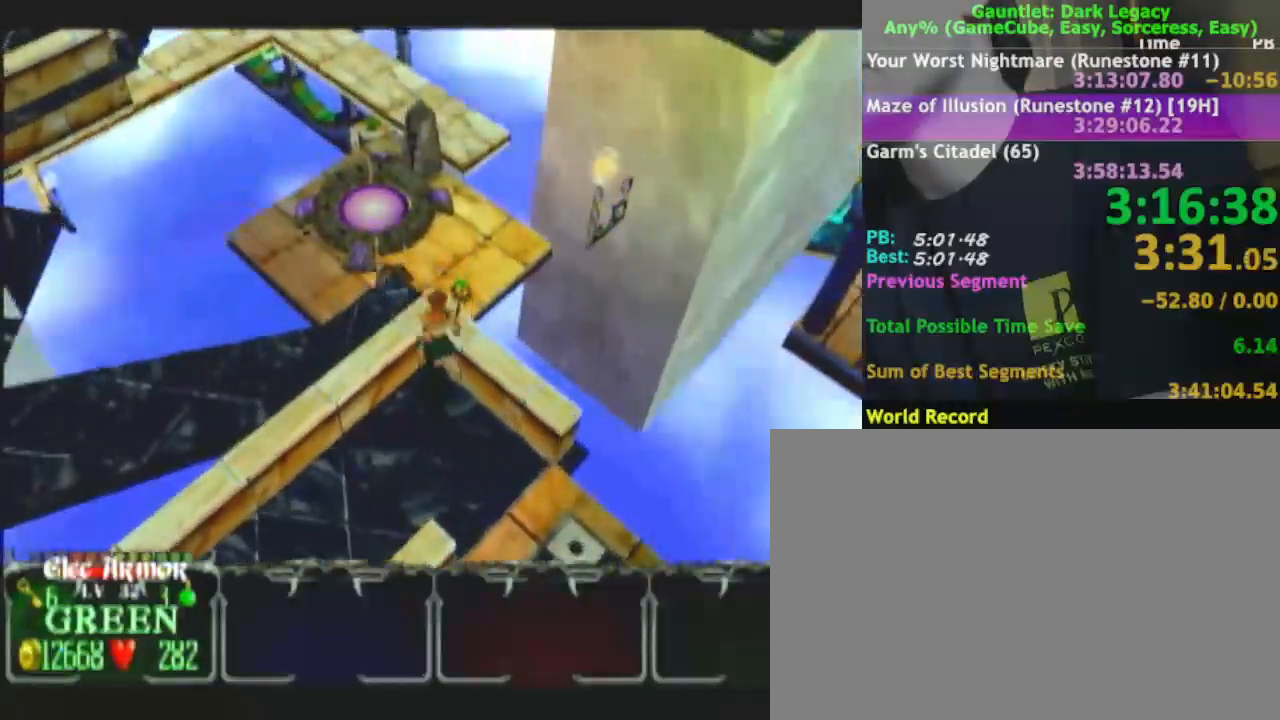
{"buttons": [], "left_stick": "up-right", "right_stick": "center", "events": [[350, "left_stick", "up-right"]]}
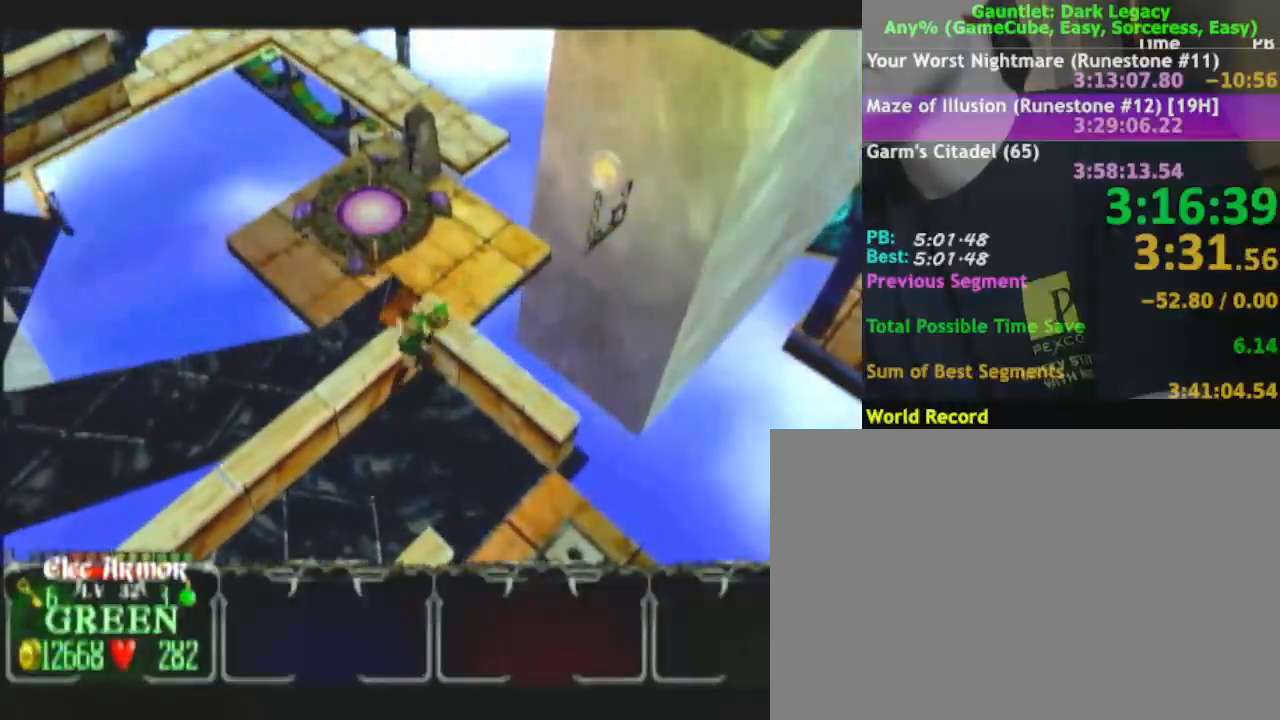
{"buttons": [], "left_stick": "up", "right_stick": "center", "events": [[283, "left_stick", "up"]]}
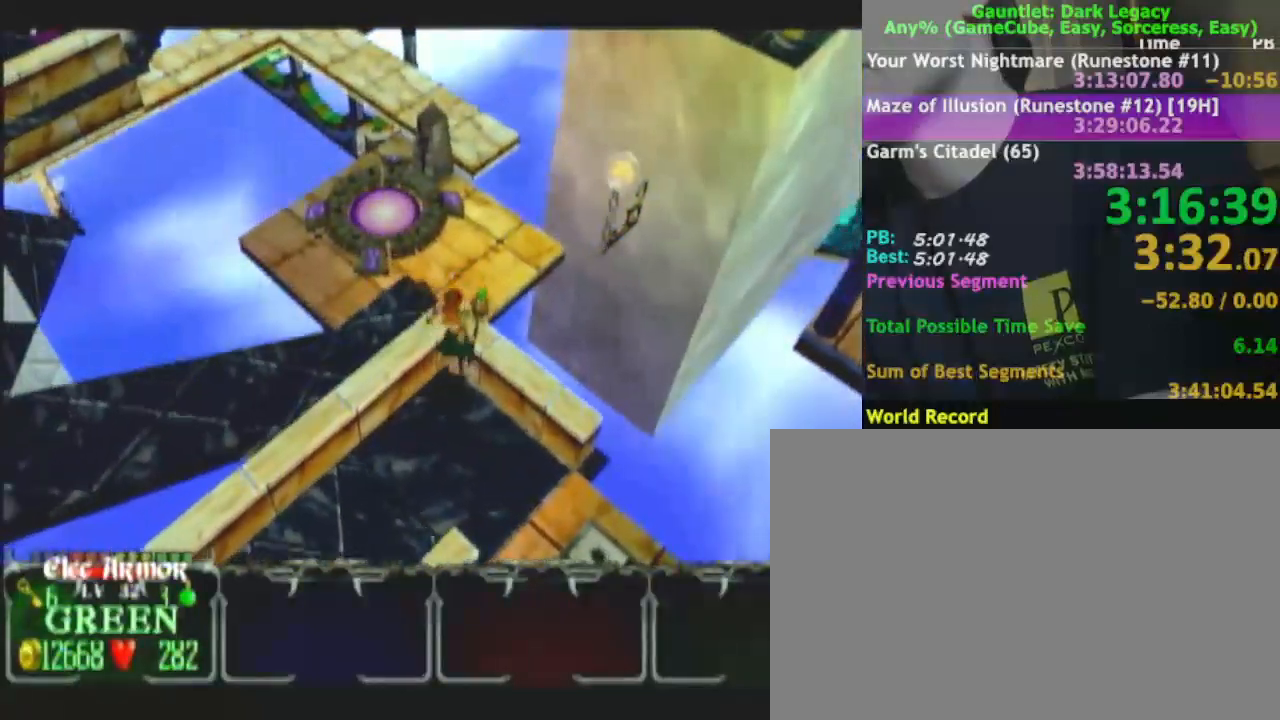
{"buttons": [], "left_stick": "up-right", "right_stick": "center", "events": [[217, "left_stick", "up-right"]]}
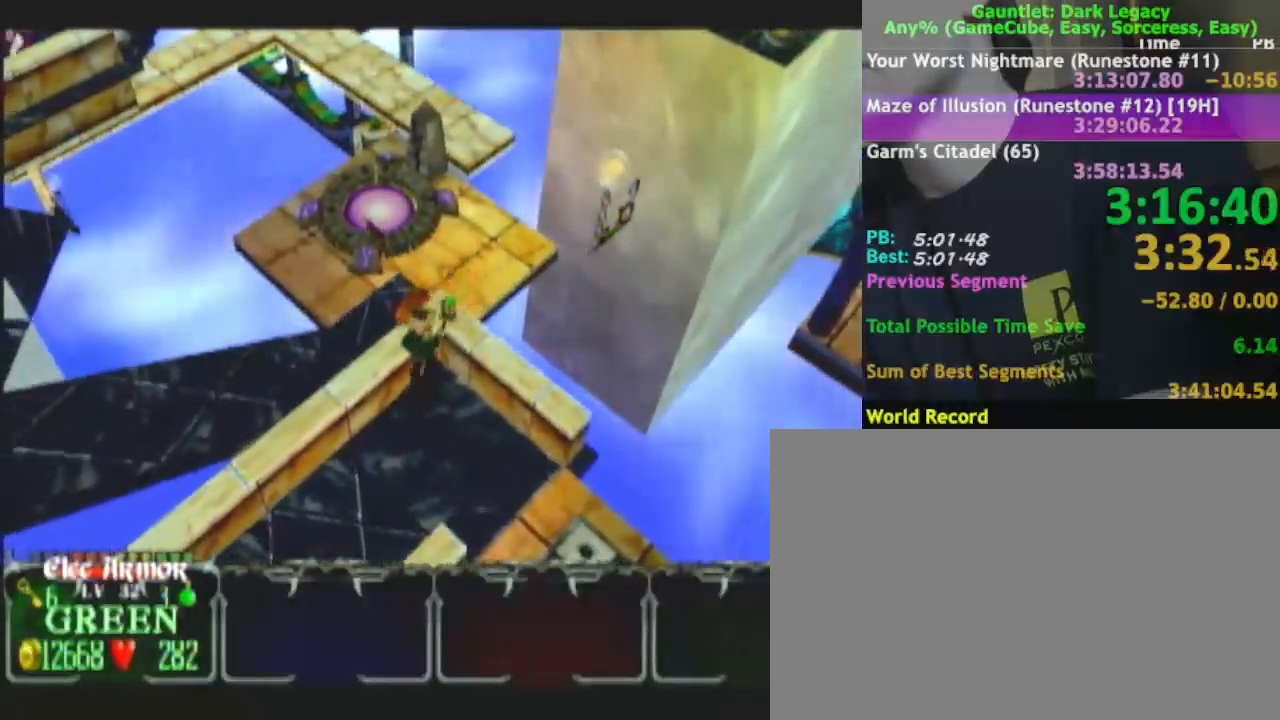
{"buttons": [], "left_stick": "up-left", "right_stick": "center", "events": [[83, "left_stick", "up"], [500, "left_stick", "up-left"]]}
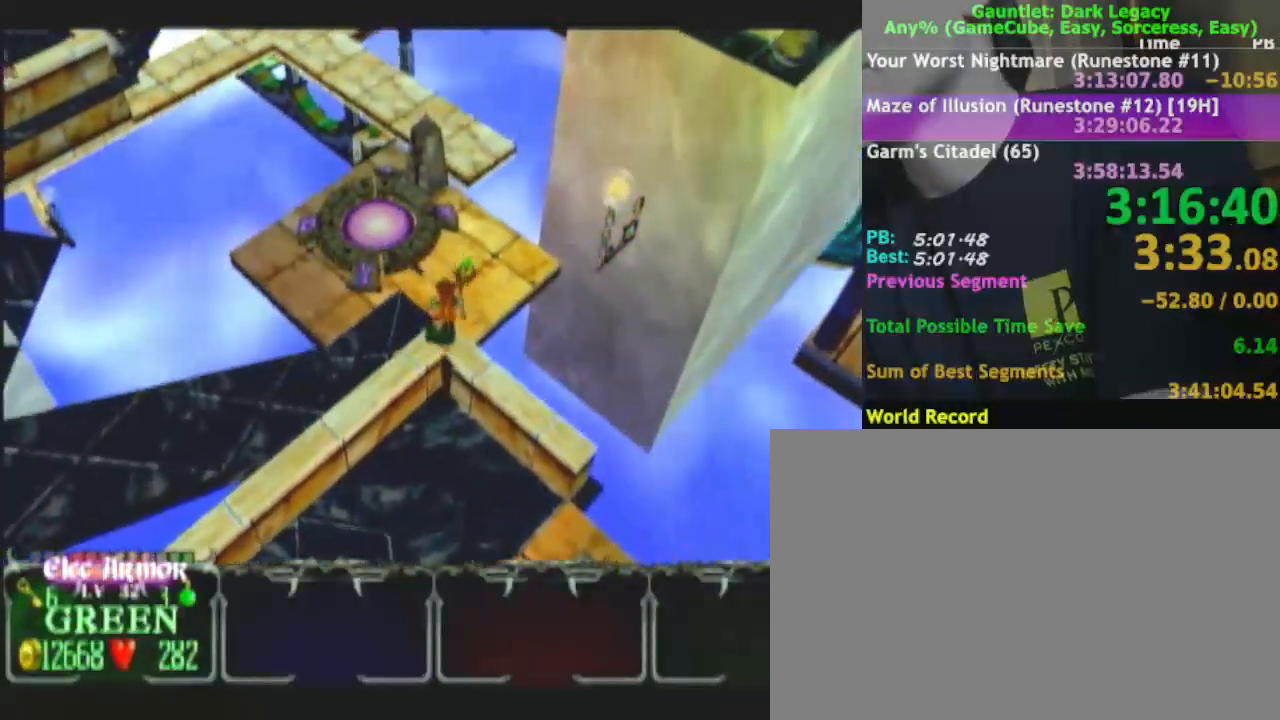
{"buttons": [], "left_stick": "left", "right_stick": "center", "events": [[283, "left_stick", "left"]]}
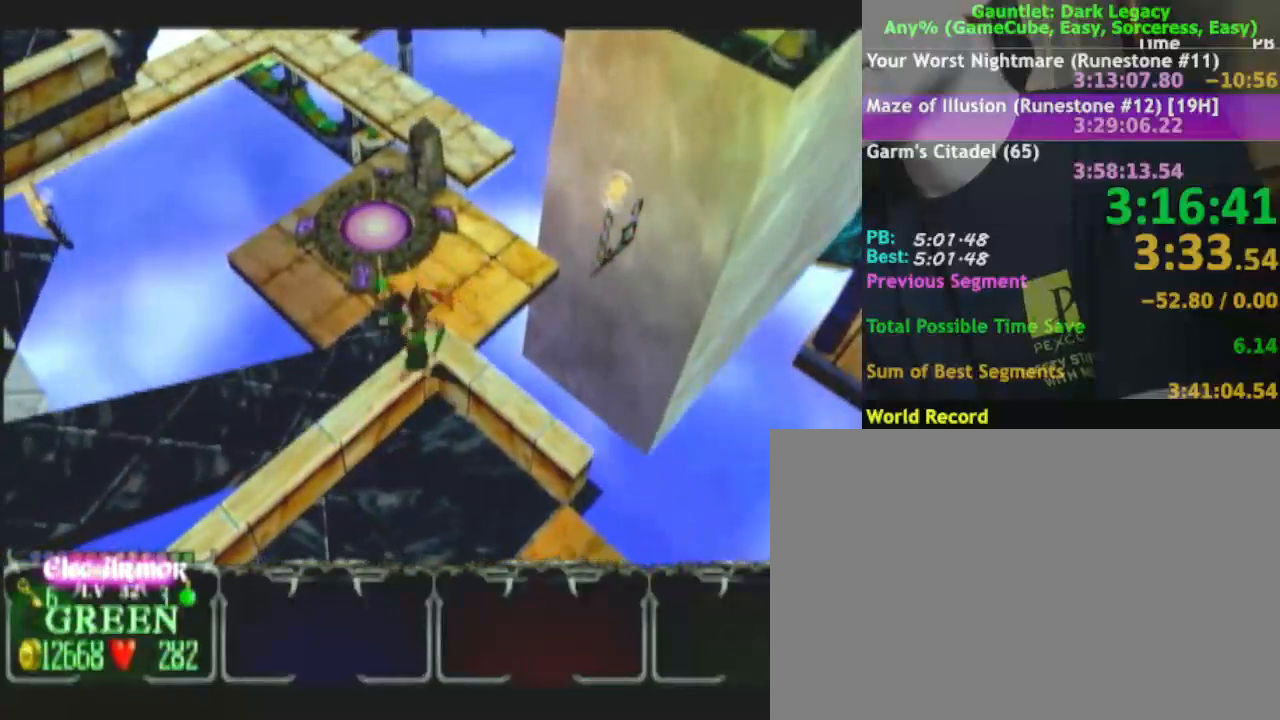
{"buttons": [], "left_stick": "left", "right_stick": "center", "events": []}
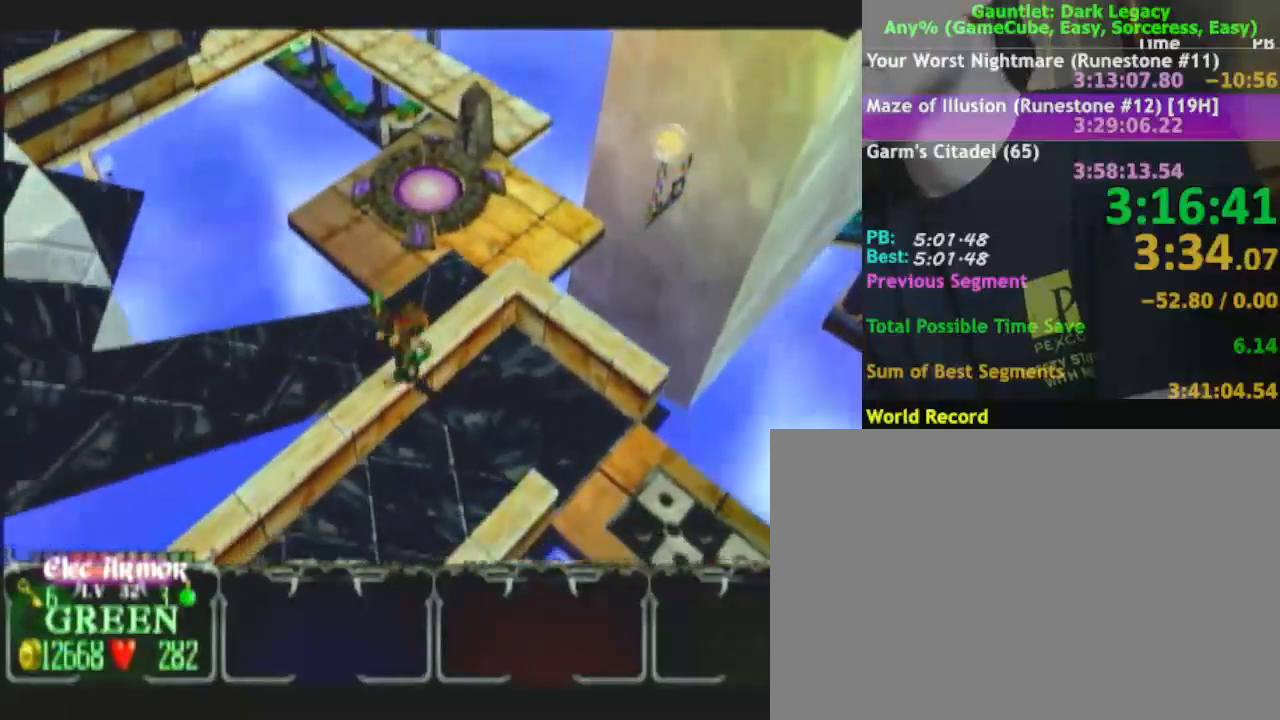
{"buttons": [], "left_stick": "left", "right_stick": "center", "events": []}
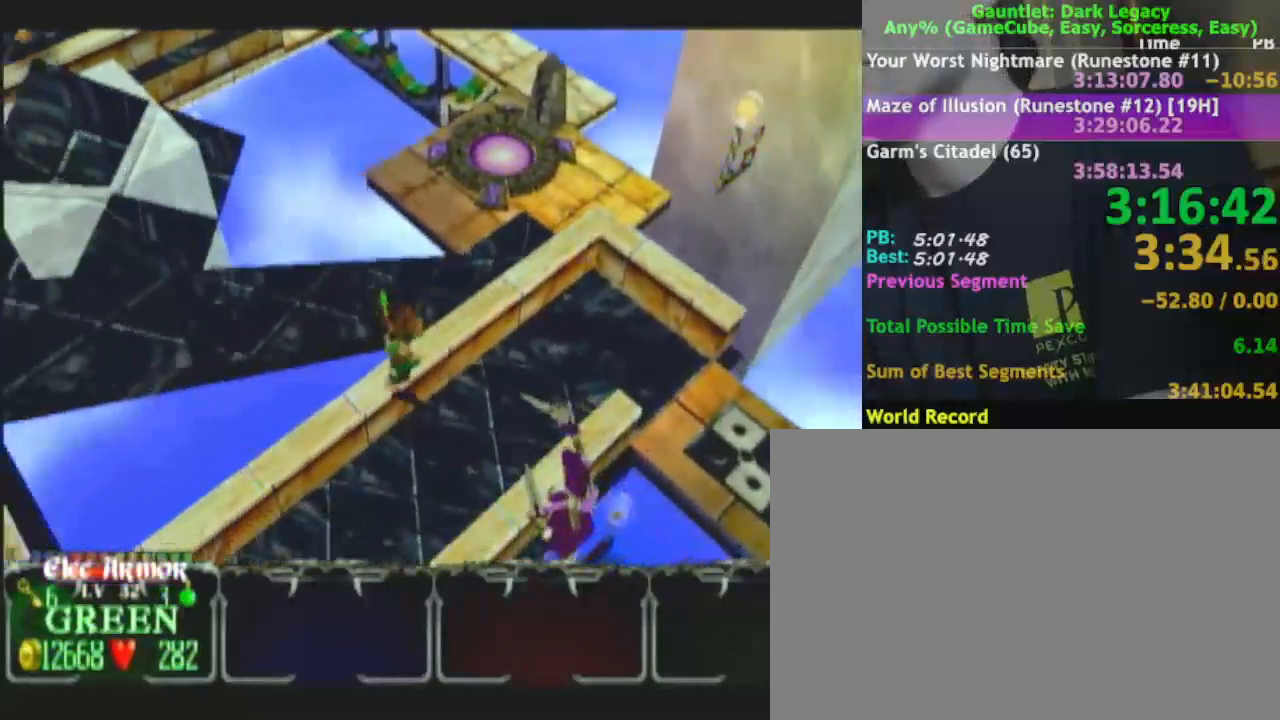
{"buttons": [], "left_stick": "up-left", "right_stick": "center", "events": [[17, "left_stick", "up-left"], [233, "left_stick", "up"], [450, "left_stick", "up-left"]]}
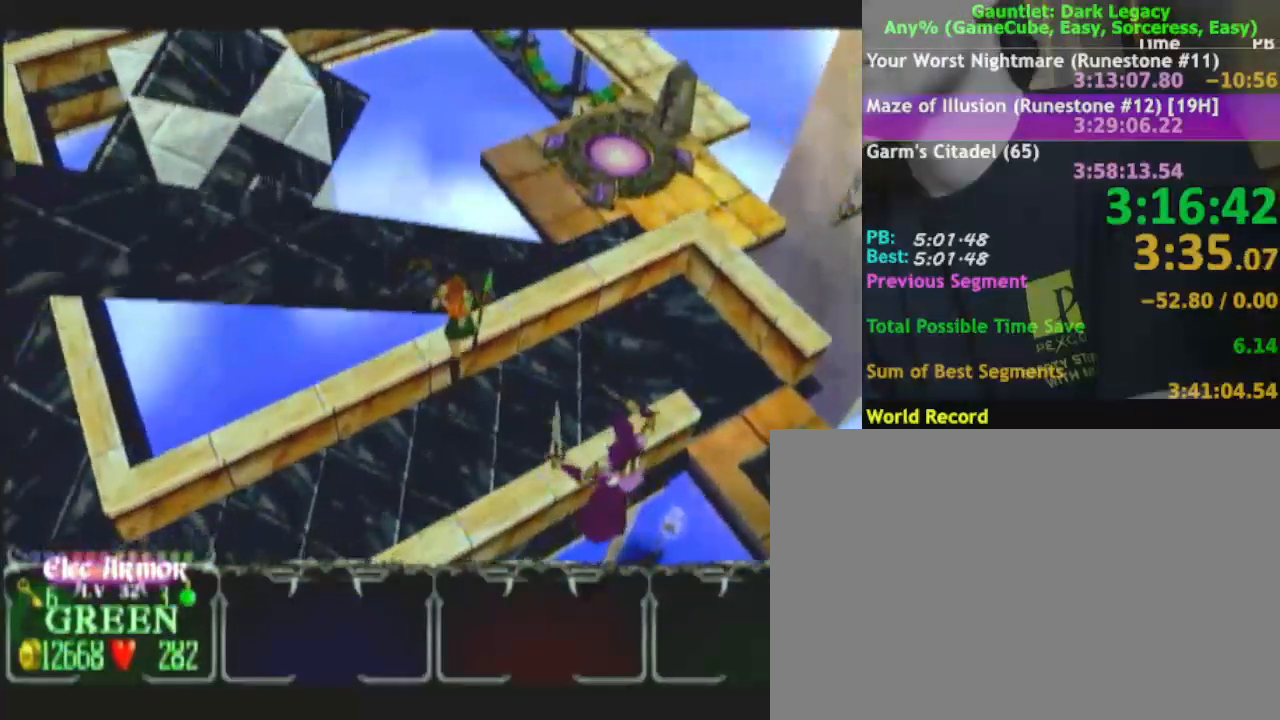
{"buttons": [], "left_stick": "center", "right_stick": "center", "events": [[283, "left_stick", "center"]]}
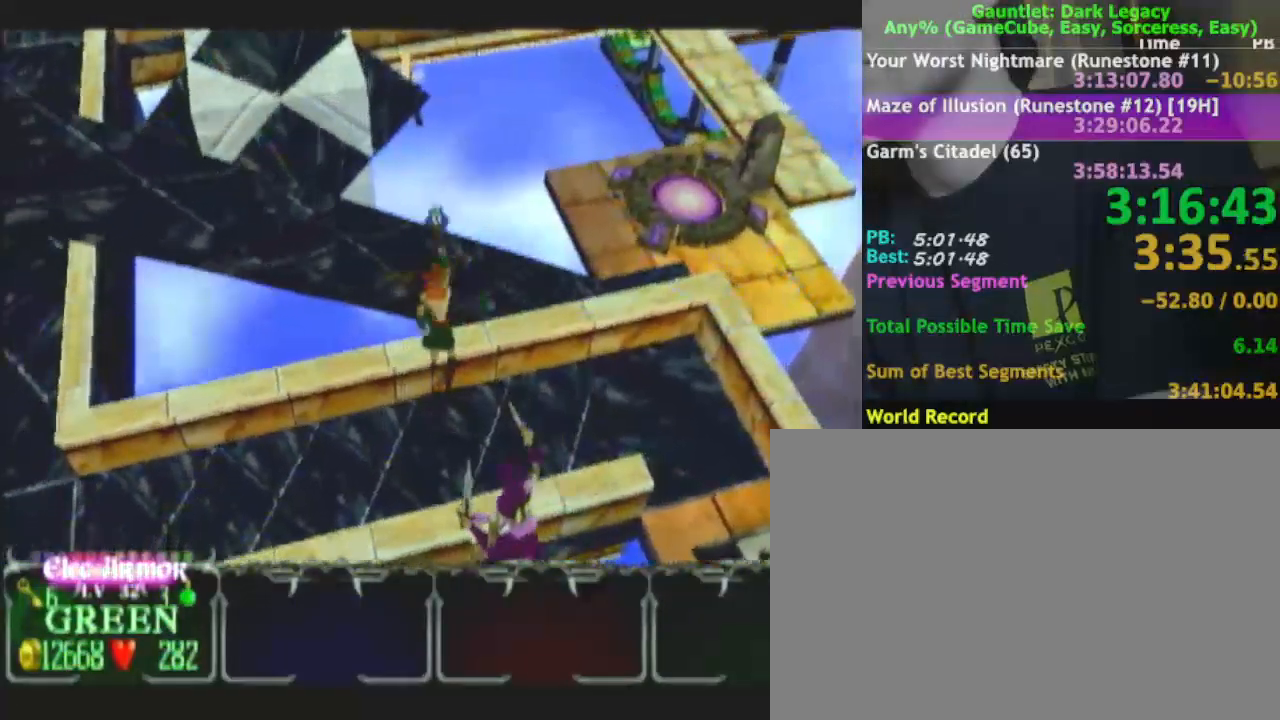
{"buttons": [], "left_stick": "down", "right_stick": "center", "events": [[133, "left_stick", "down-left"], [217, "A", "down"], [300, "A", "up"], [350, "left_stick", "down"]]}
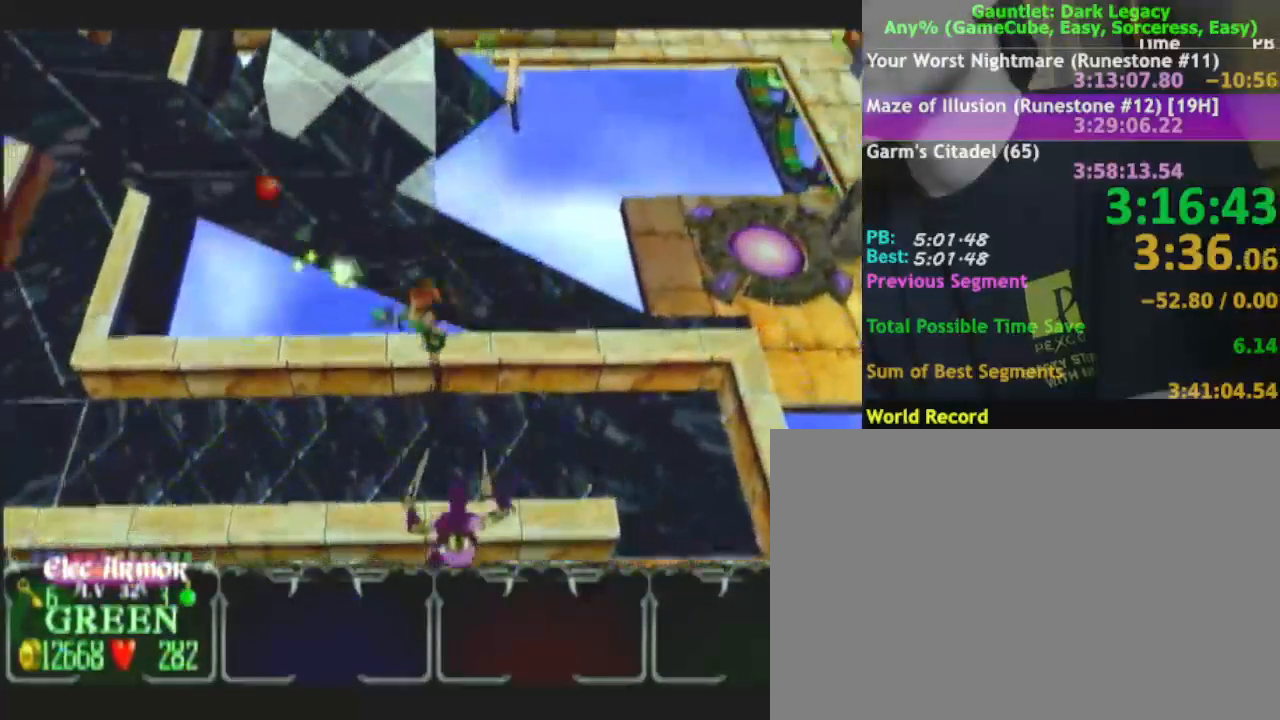
{"buttons": [], "left_stick": "down", "right_stick": "center", "events": []}
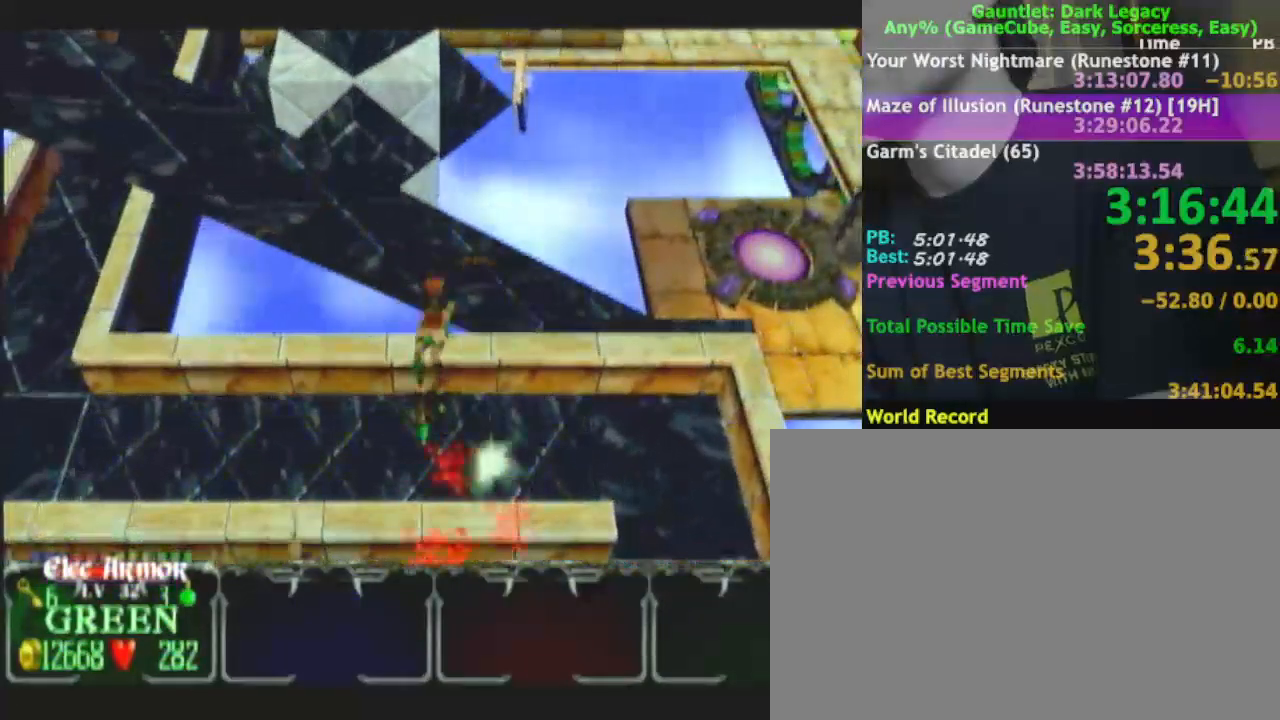
{"buttons": [], "left_stick": "down", "right_stick": "center", "events": []}
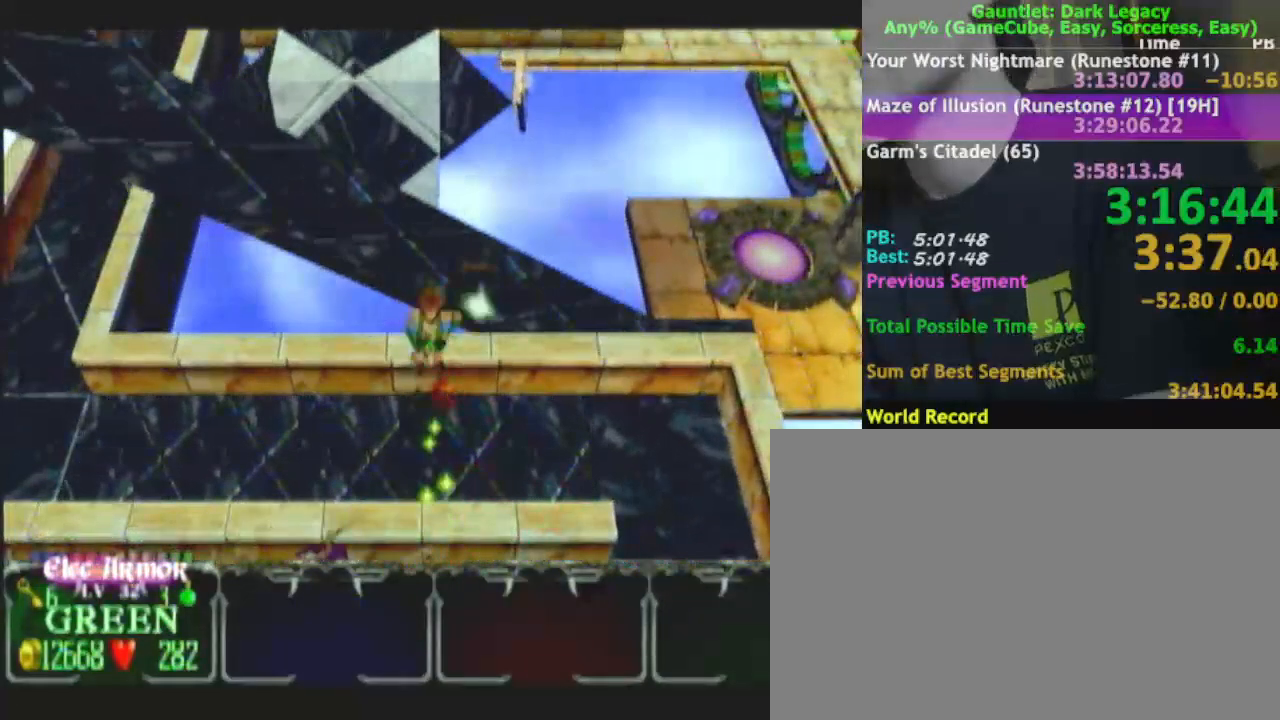
{"buttons": [], "left_stick": "down", "right_stick": "center", "events": []}
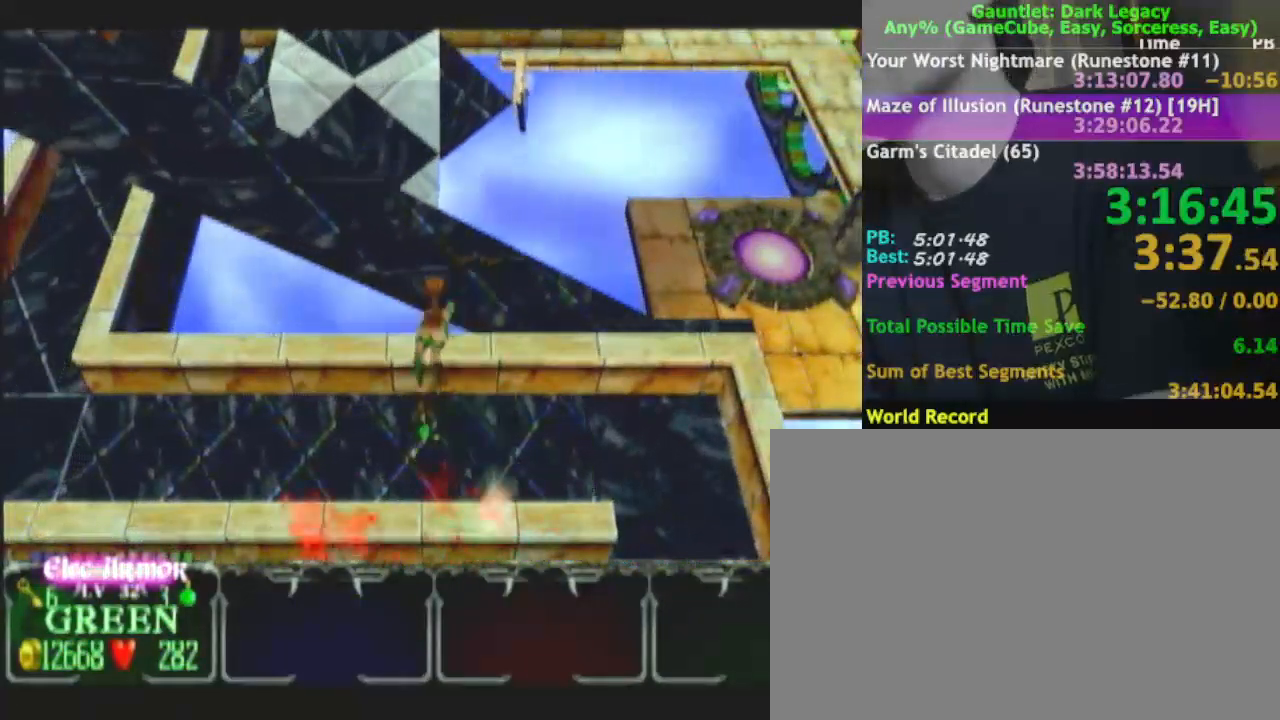
{"buttons": [], "left_stick": "down", "right_stick": "center", "events": []}
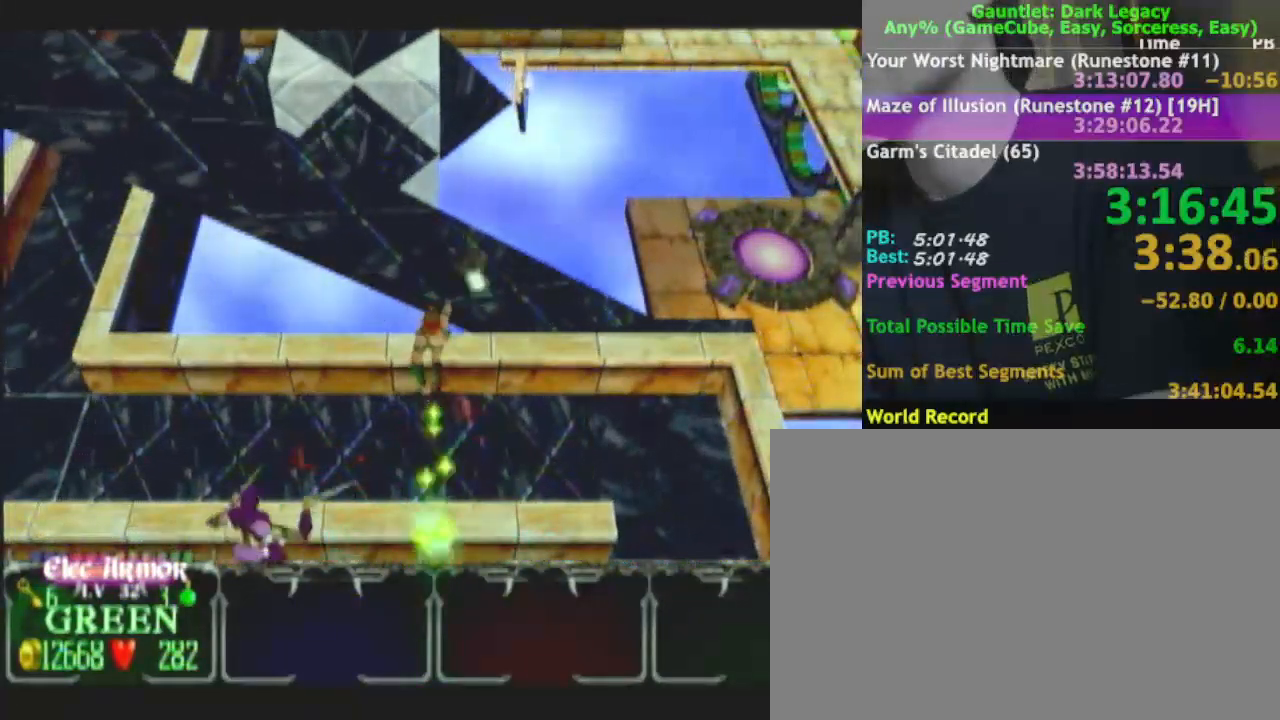
{"buttons": [], "left_stick": "down-left", "right_stick": "center", "events": [[250, "left_stick", "down-left"]]}
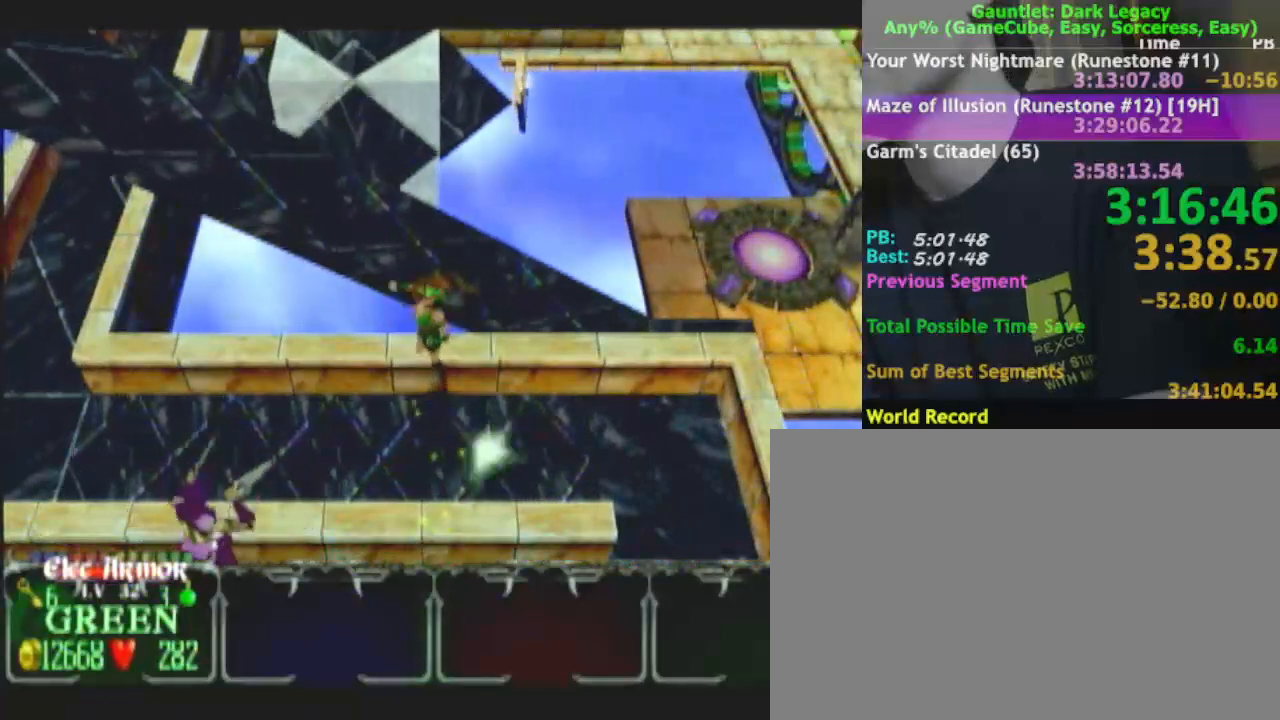
{"buttons": [], "left_stick": "down-left", "right_stick": "center", "events": []}
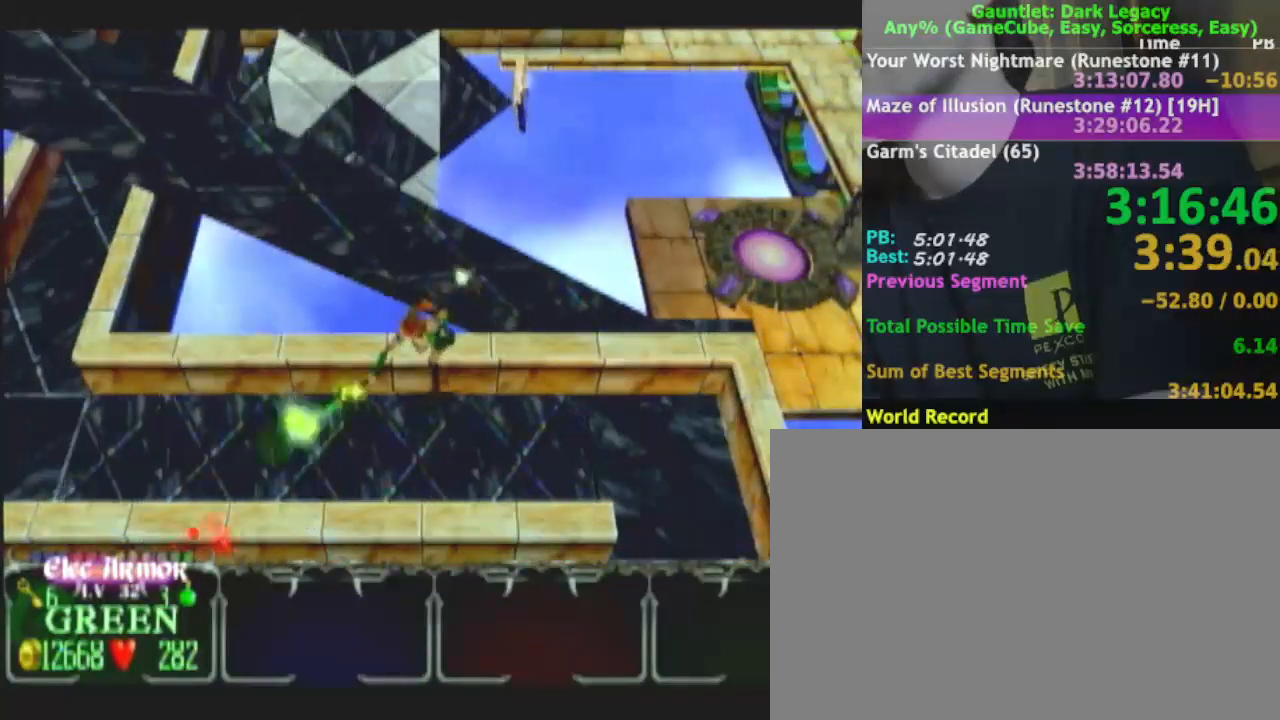
{"buttons": ["A"], "left_stick": "down-left", "right_stick": "center", "events": [[500, "A", "down"]]}
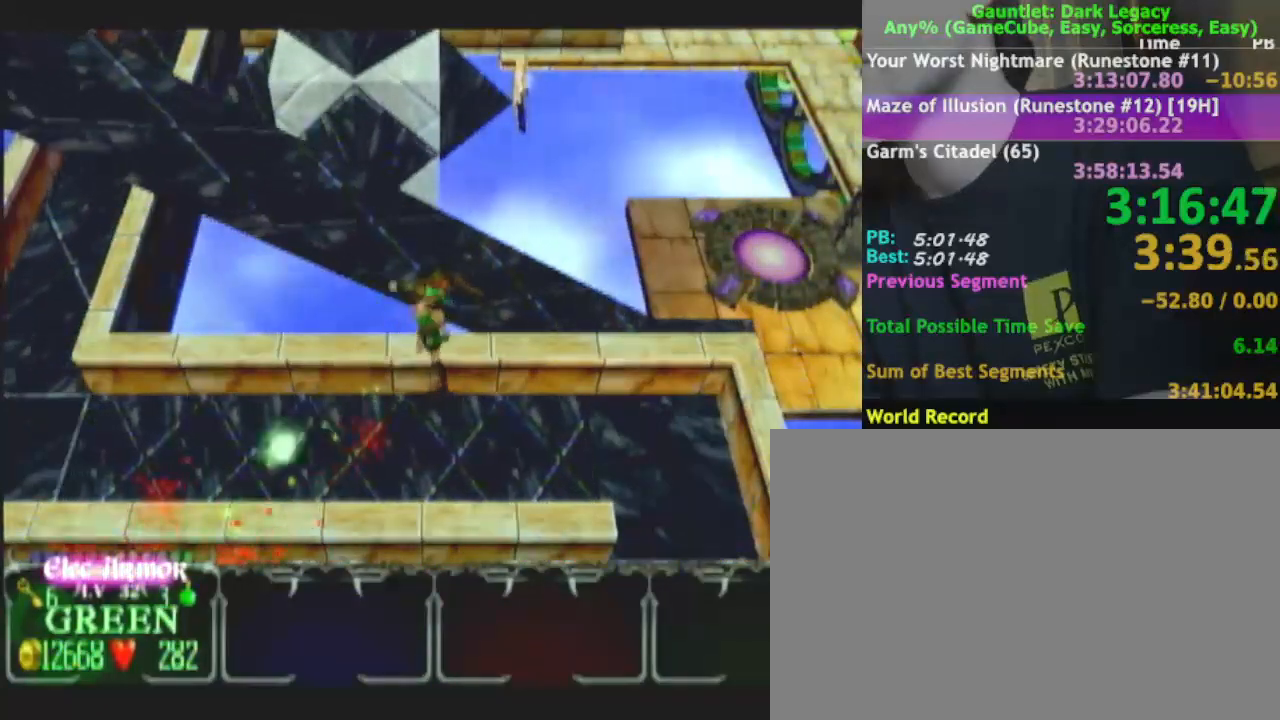
{"buttons": [], "left_stick": "up", "right_stick": "center", "events": [[200, "A", "up"], [233, "left_stick", "center"], [350, "left_stick", "up-left"], [433, "left_stick", "up"]]}
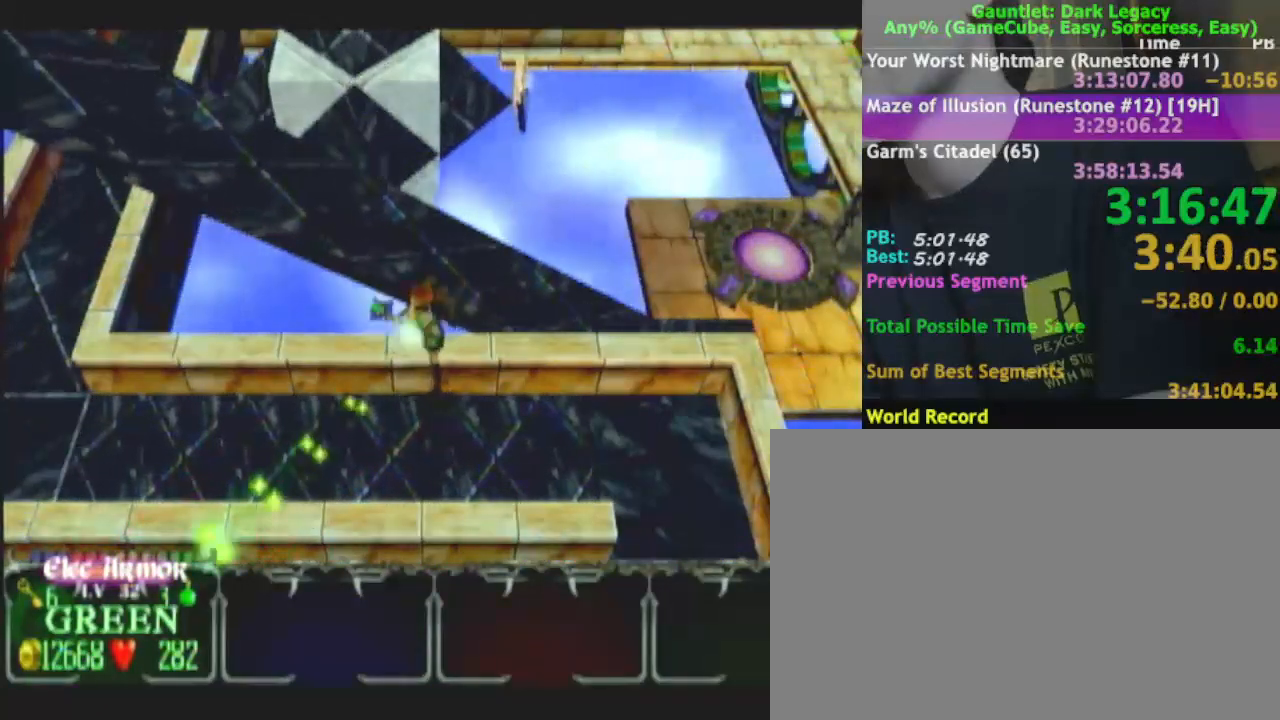
{"buttons": [], "left_stick": "up", "right_stick": "center", "events": [[150, "left_stick", "up-left"], [283, "left_stick", "up"]]}
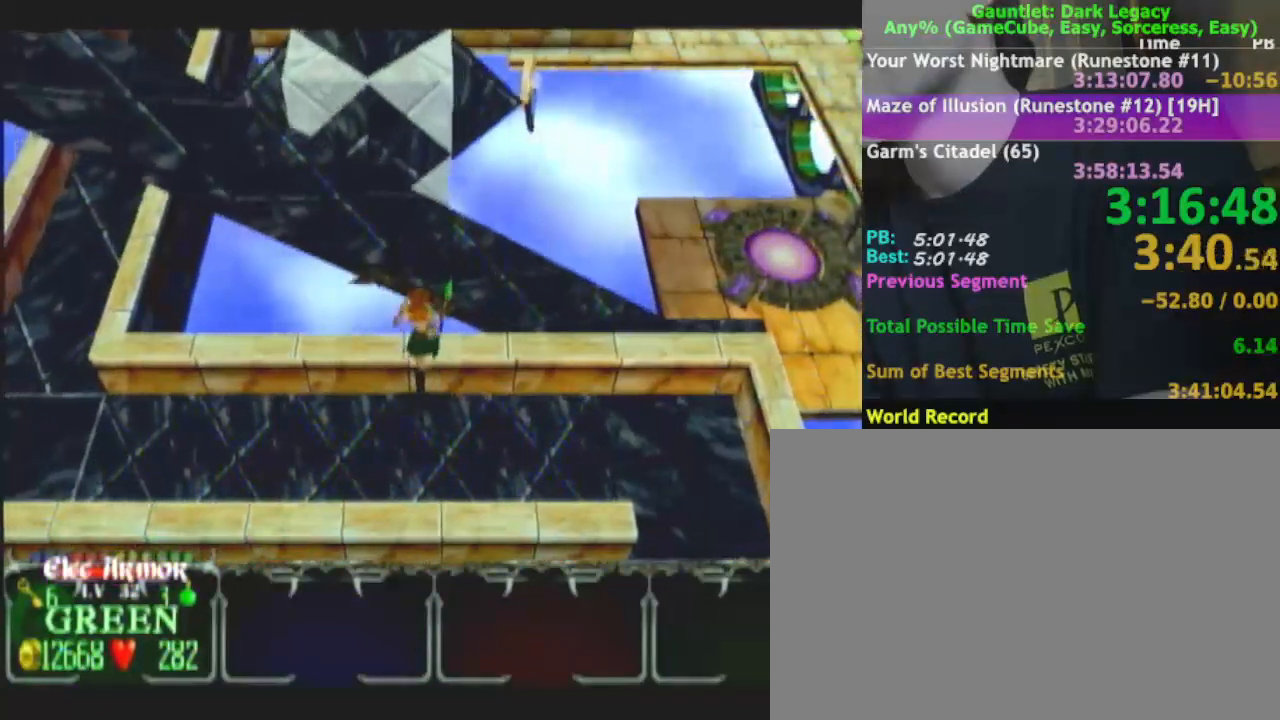
{"buttons": [], "left_stick": "up", "right_stick": "center", "events": []}
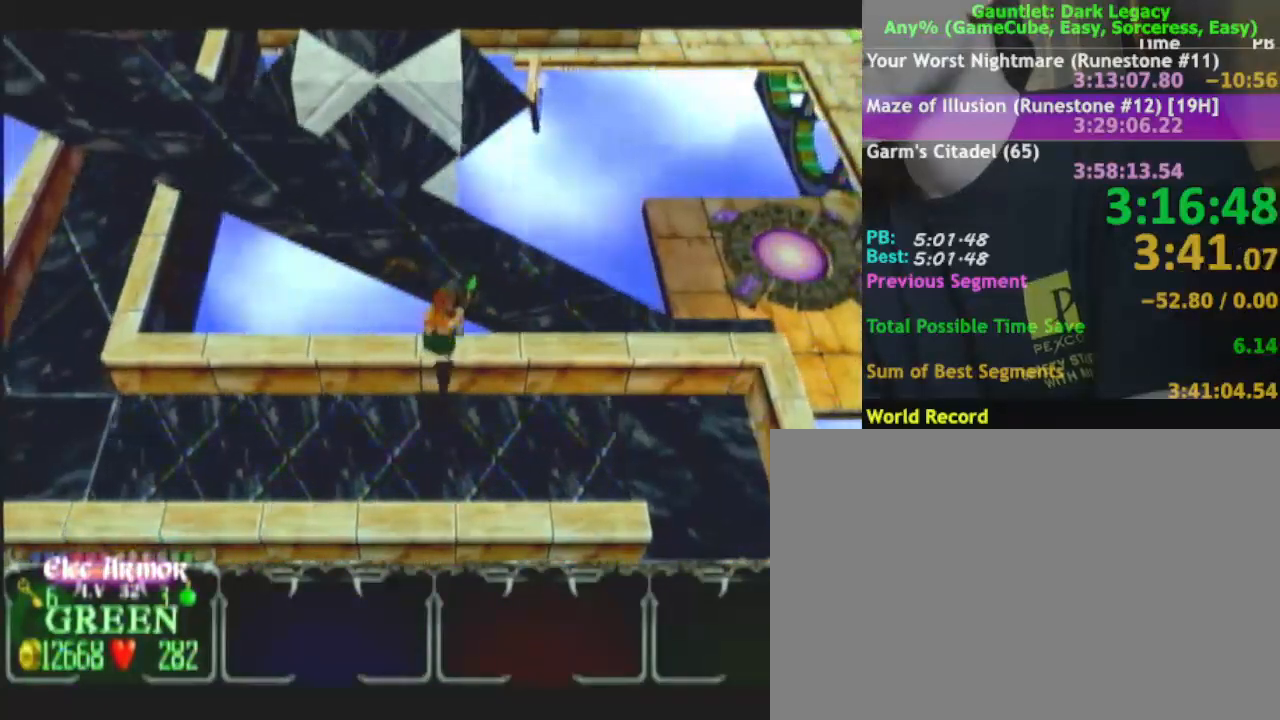
{"buttons": [], "left_stick": "up", "right_stick": "center"}
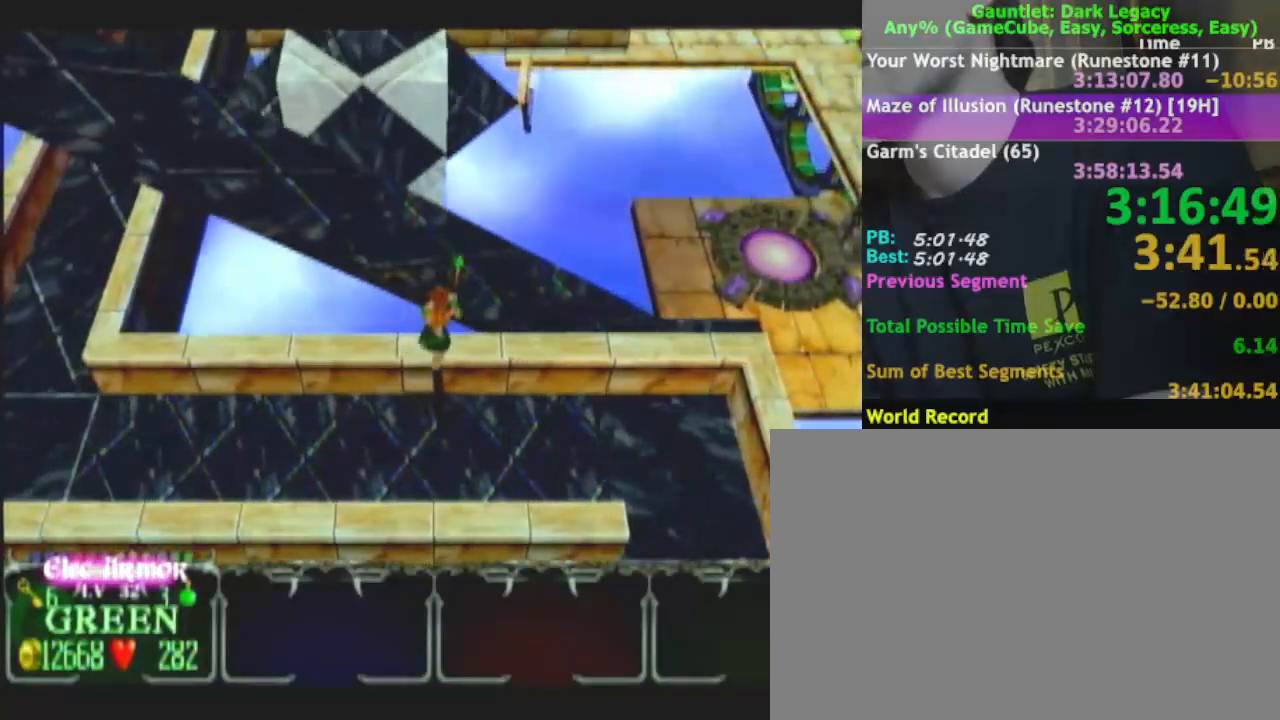
{"buttons": [], "left_stick": "up", "right_stick": "center"}
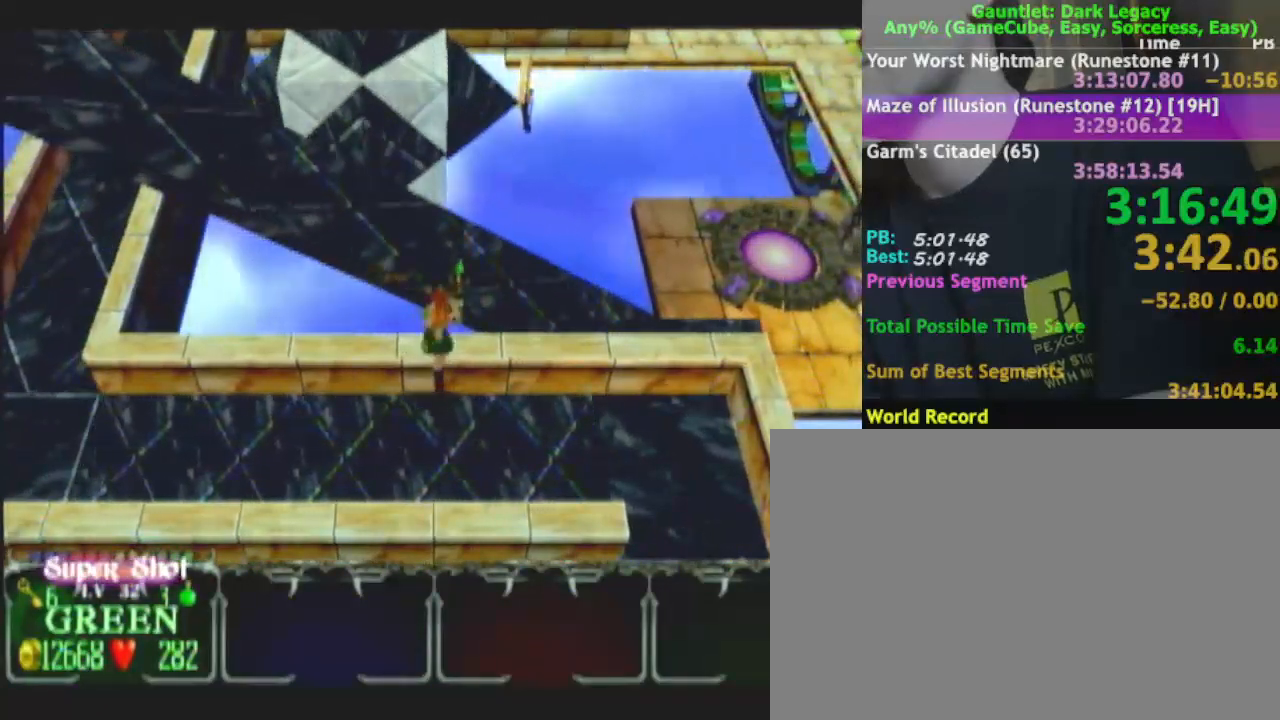
{"buttons": [], "left_stick": "up", "right_stick": "center"}
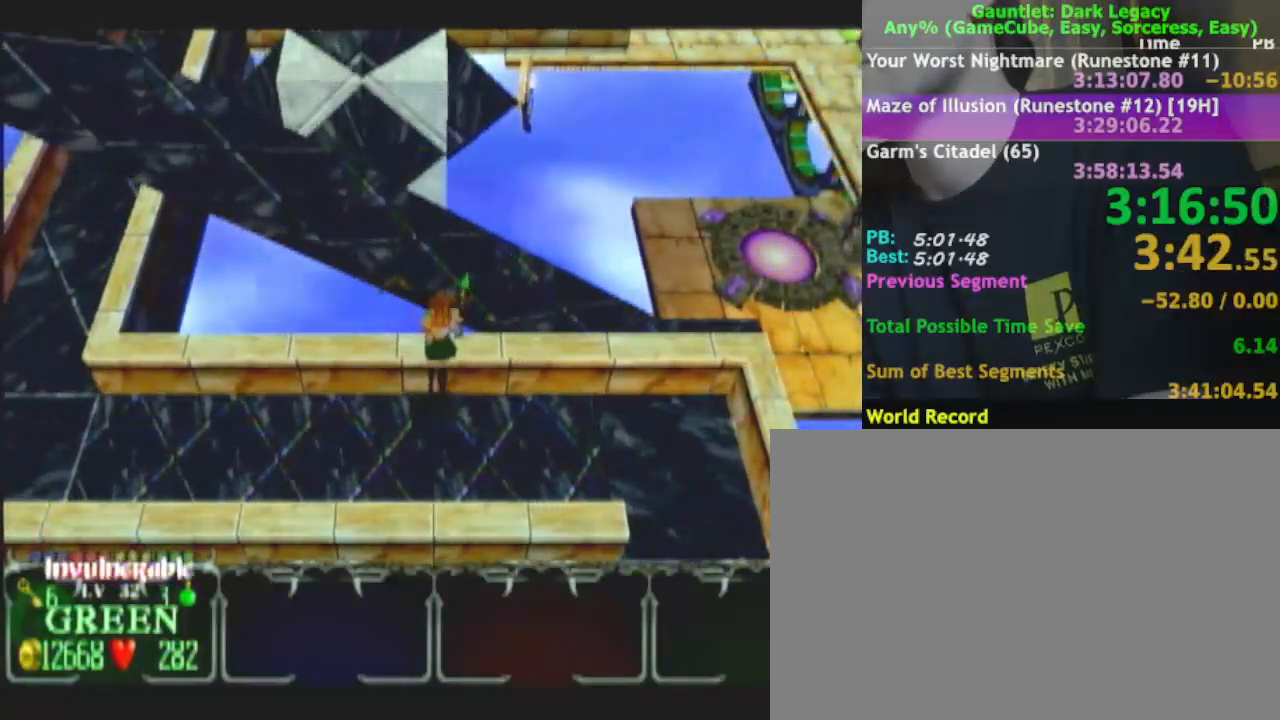
{"buttons": [], "left_stick": "up", "right_stick": "center"}